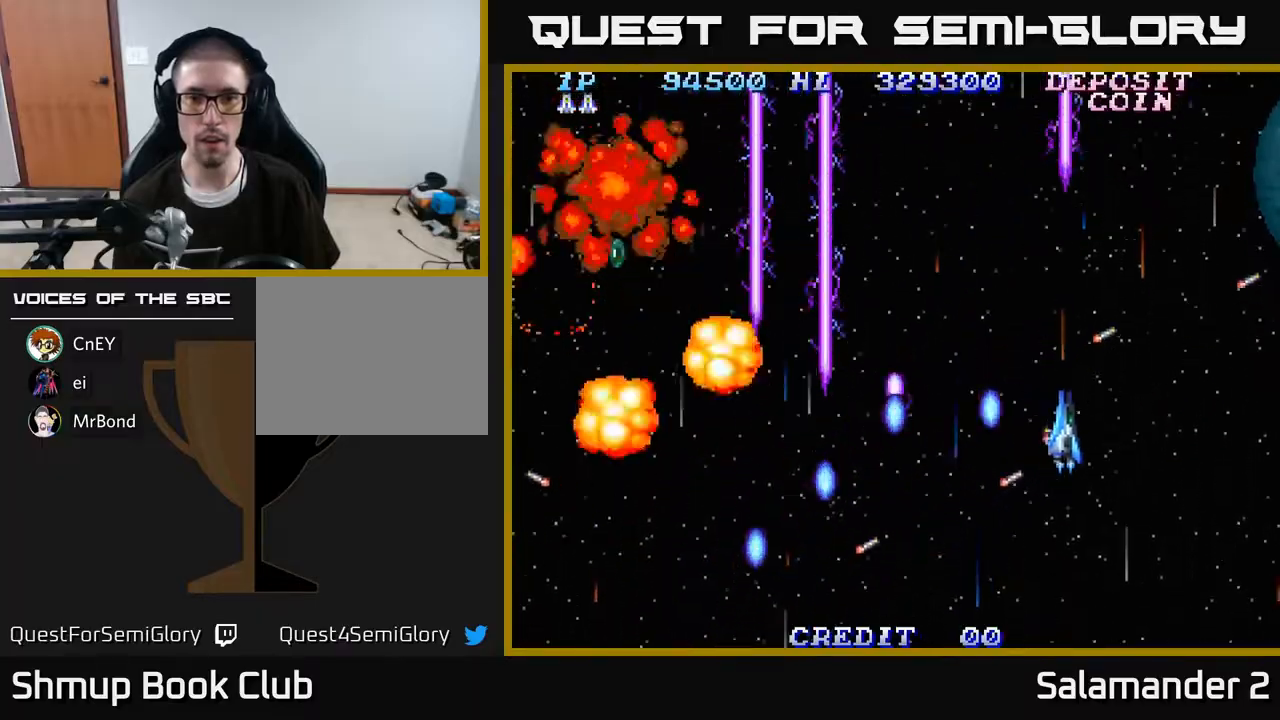
Gameplay with a controller (Xbox layout); each line is a JSON object with the inputs held at the frame after it. "events" lists button and stick changes between this image and that frame as [ms after this image, input, new state], when the widget could be followed in between. Not read: left_stick.
{"buttons": ["A", "DPAD_DOWN", "DPAD_RIGHT"], "right_stick": "center", "events": [[283, "DPAD_DOWN", "down"]]}
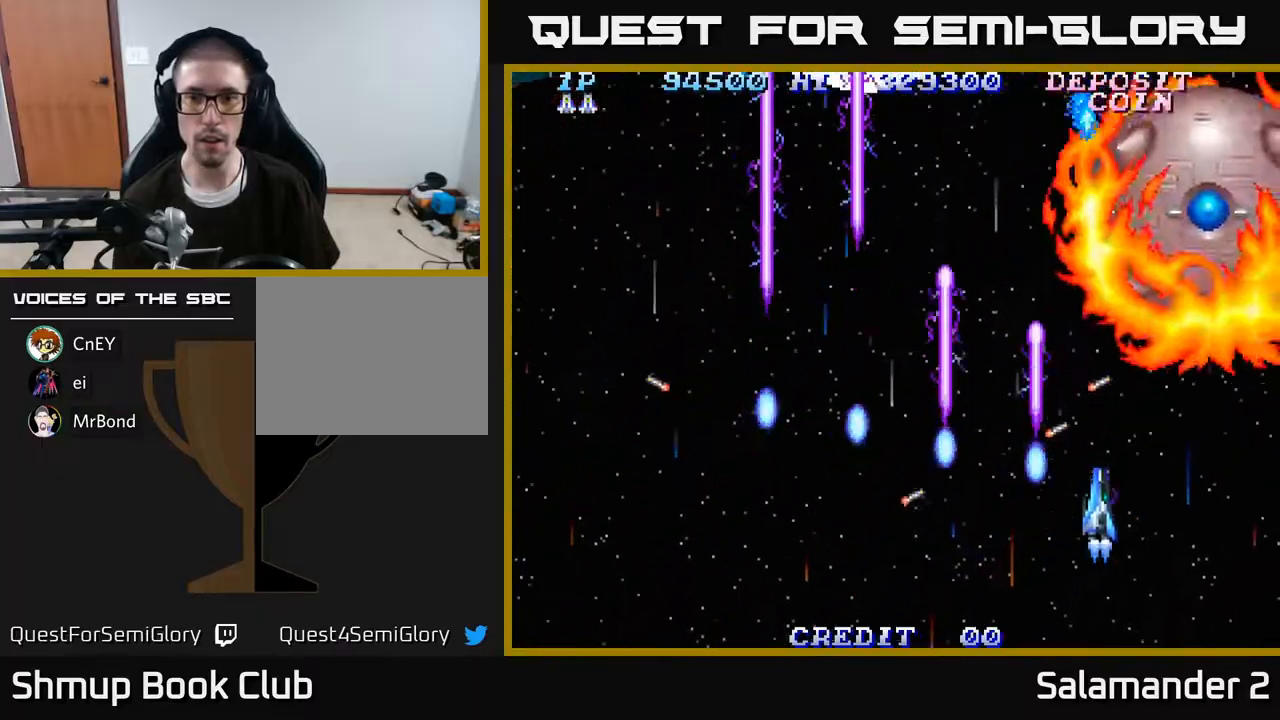
{"buttons": ["A", "DPAD_RIGHT"], "right_stick": "center", "events": [[33, "DPAD_DOWN", "up"], [83, "DPAD_DOWN", "down"], [400, "DPAD_DOWN", "up"]]}
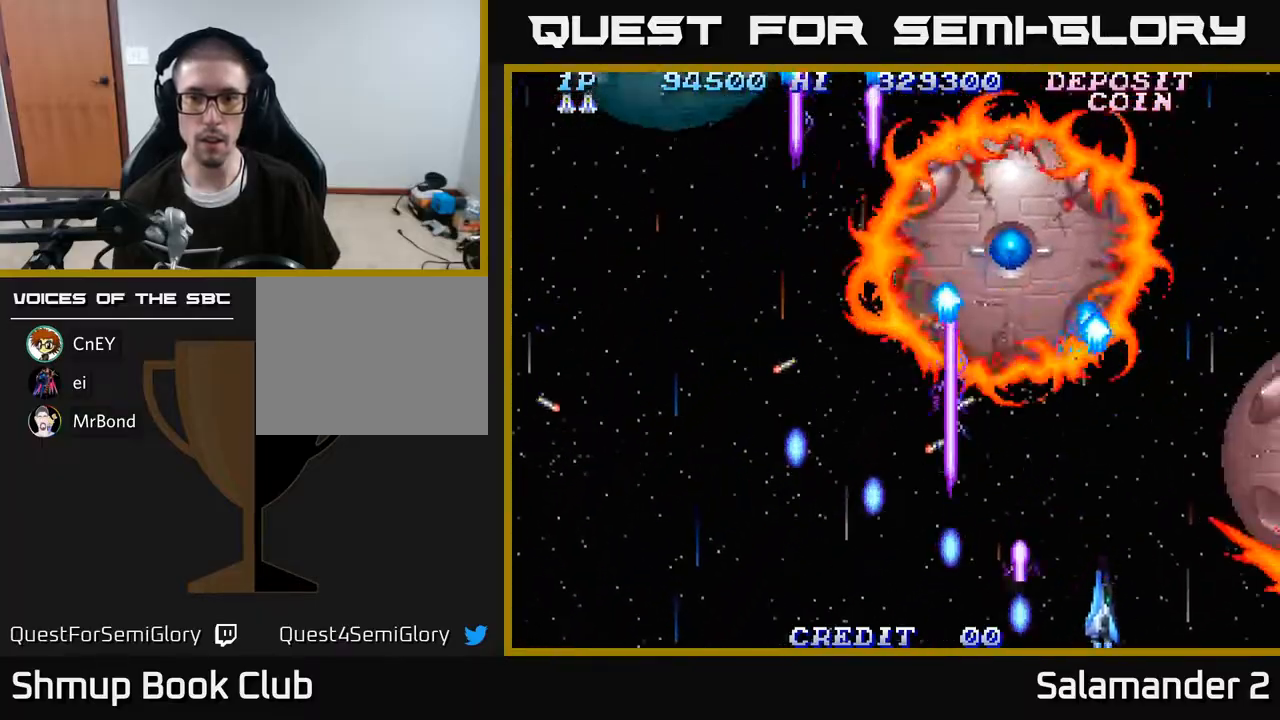
{"buttons": ["A", "DPAD_LEFT"], "right_stick": "center", "events": [[217, "DPAD_DOWN", "down"], [267, "DPAD_RIGHT", "up"], [300, "DPAD_LEFT", "down"], [367, "DPAD_LEFT", "up"], [450, "DPAD_DOWN", "up"], [467, "DPAD_LEFT", "down"]]}
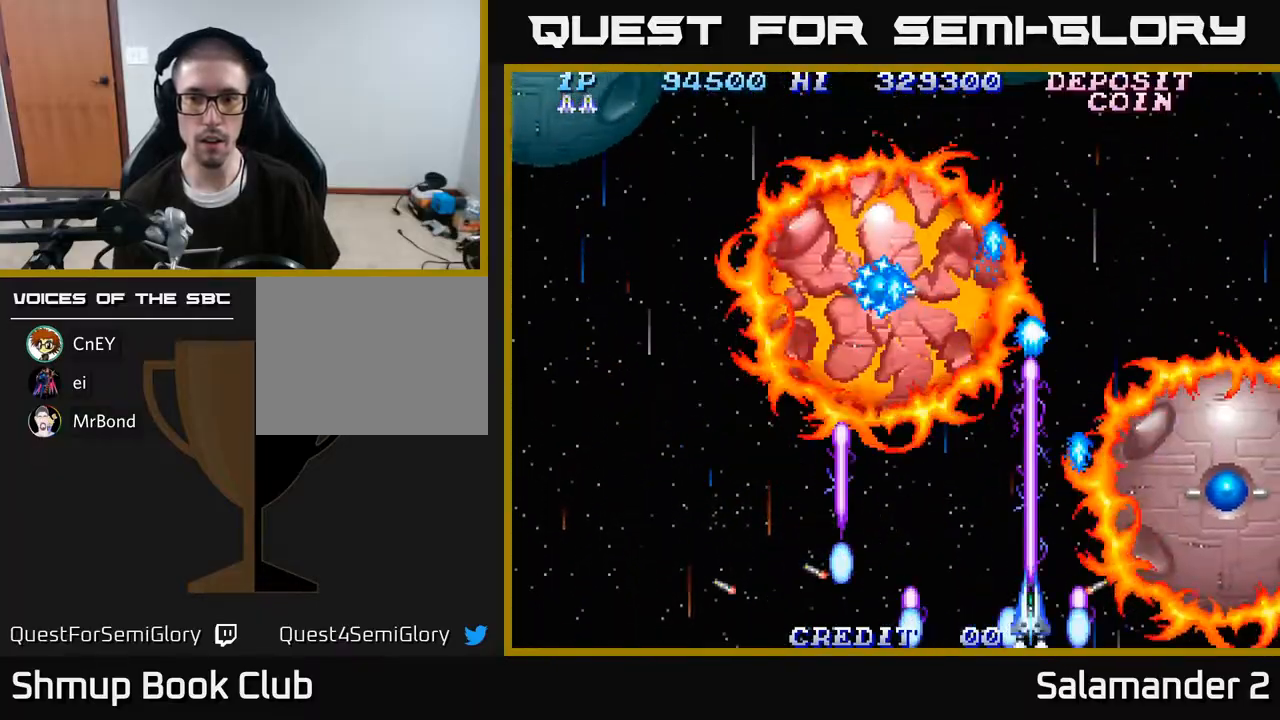
{"buttons": ["A", "DPAD_LEFT"], "right_stick": "center", "events": [[117, "DPAD_UP", "down"], [250, "DPAD_UP", "up"]]}
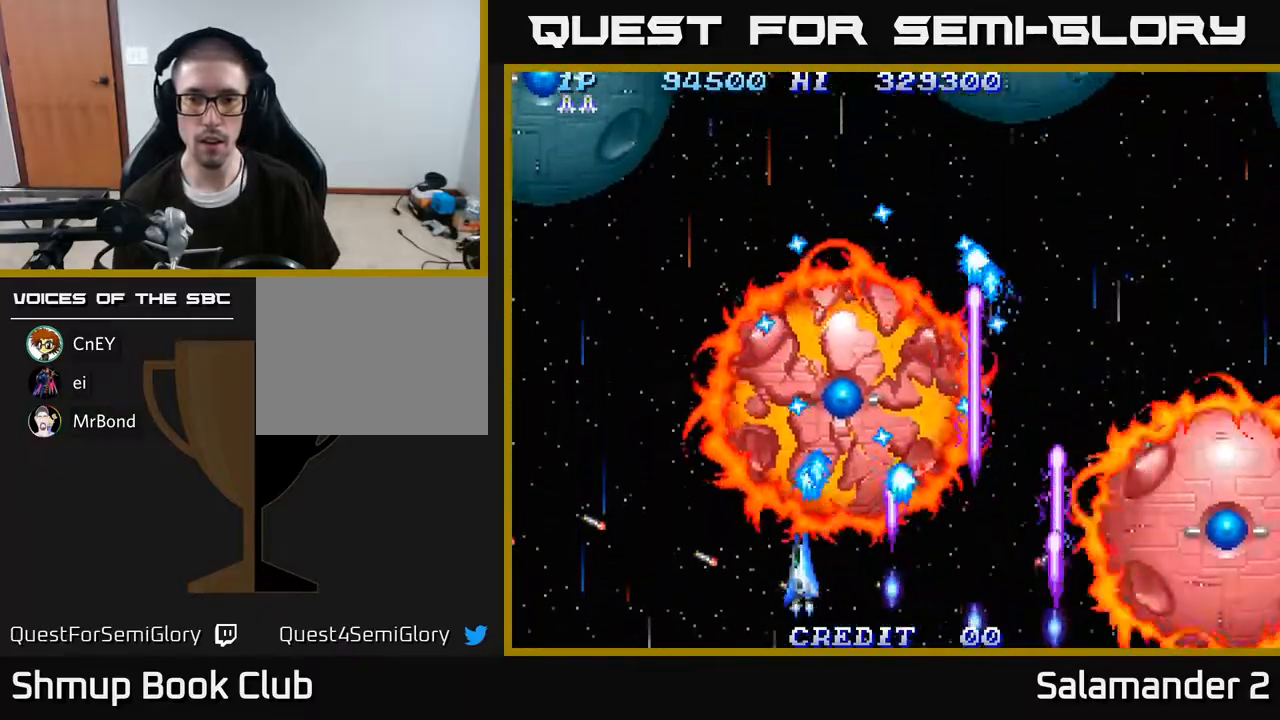
{"buttons": ["A", "DPAD_UP", "DPAD_LEFT"], "right_stick": "center", "events": [[50, "DPAD_DOWN", "down"], [250, "DPAD_DOWN", "up"], [500, "DPAD_UP", "down"]]}
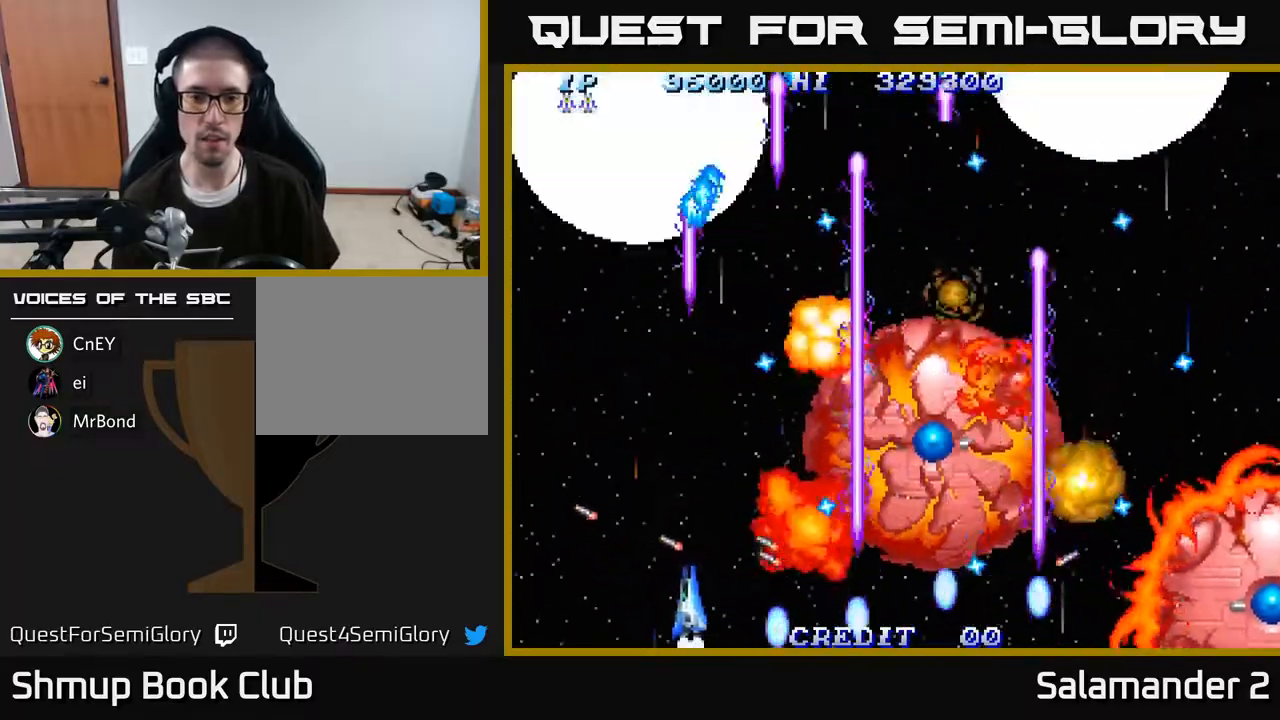
{"buttons": ["A", "DPAD_DOWN", "DPAD_LEFT"], "right_stick": "center", "events": [[233, "DPAD_UP", "up"], [450, "DPAD_DOWN", "down"]]}
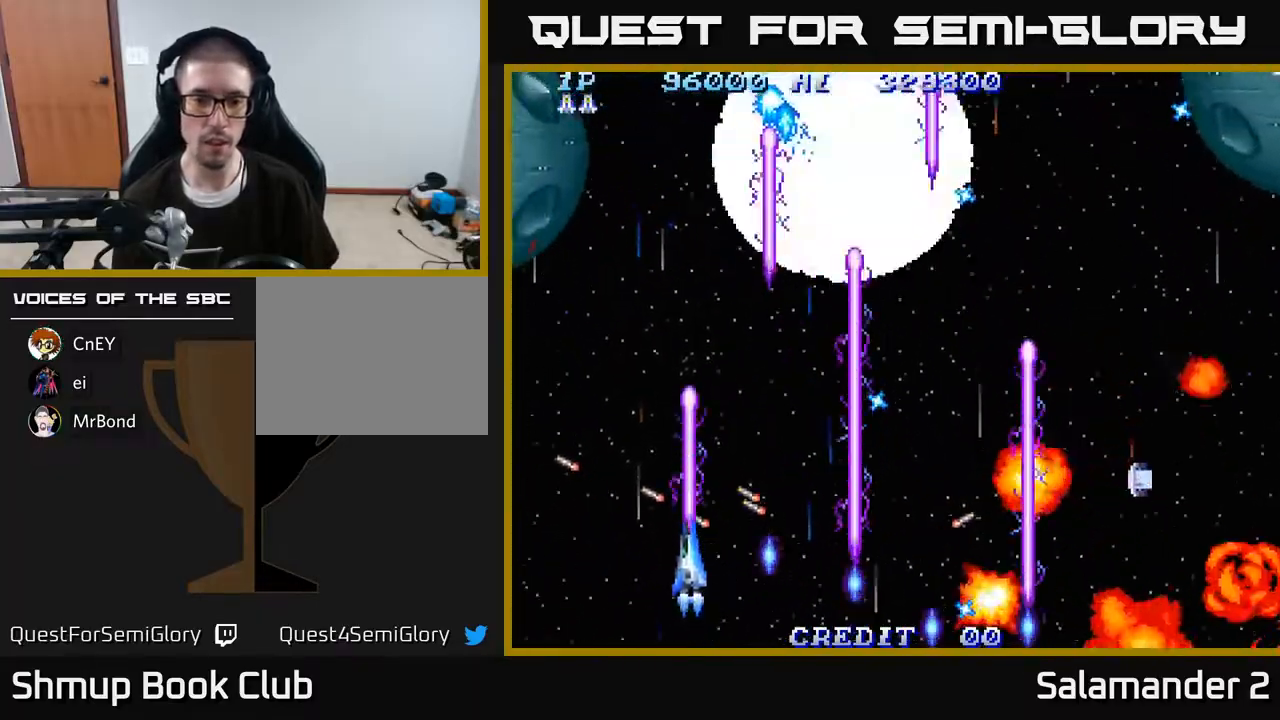
{"buttons": ["A", "DPAD_LEFT"], "right_stick": "center", "events": [[33, "DPAD_LEFT", "up"], [117, "DPAD_DOWN", "up"], [300, "DPAD_LEFT", "down"]]}
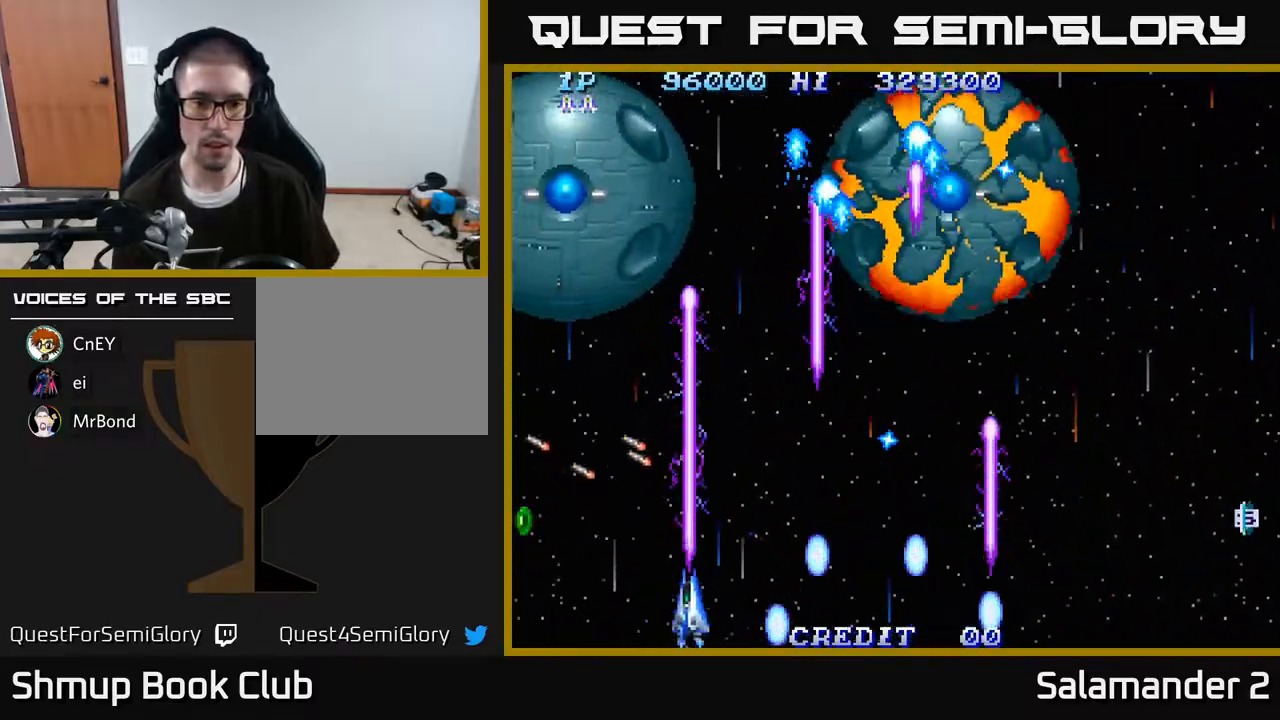
{"buttons": ["A", "DPAD_UP"], "right_stick": "center", "events": [[267, "DPAD_UP", "down"], [450, "DPAD_LEFT", "up"]]}
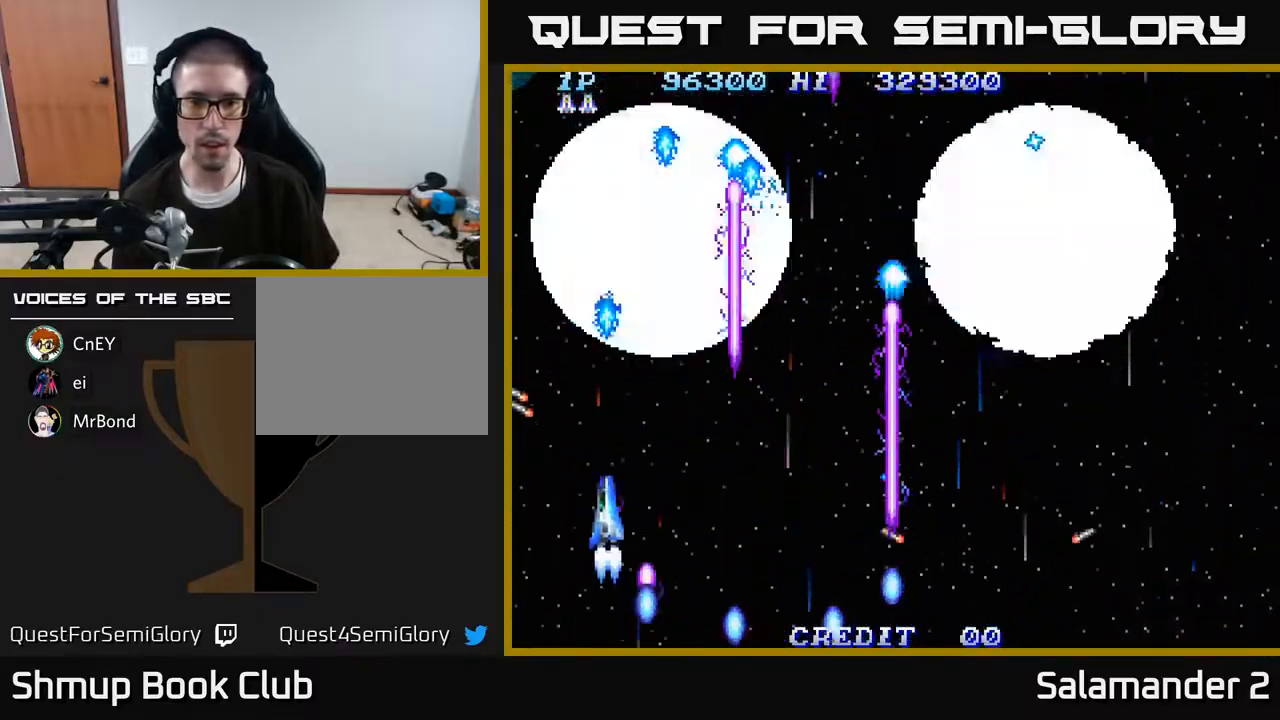
{"buttons": ["A", "DPAD_RIGHT"], "right_stick": "center", "events": [[67, "DPAD_RIGHT", "down"], [217, "DPAD_UP", "up"]]}
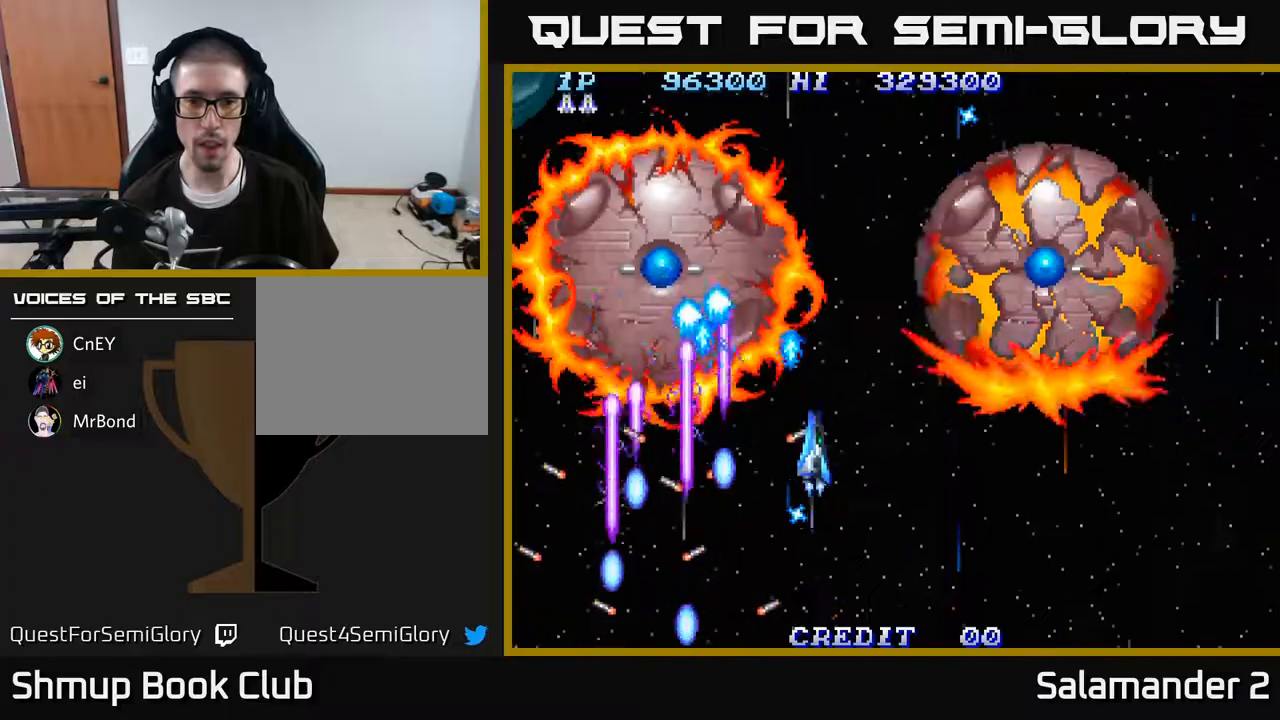
{"buttons": ["A", "DPAD_DOWN", "DPAD_RIGHT"], "right_stick": "center", "events": [[100, "DPAD_DOWN", "down"]]}
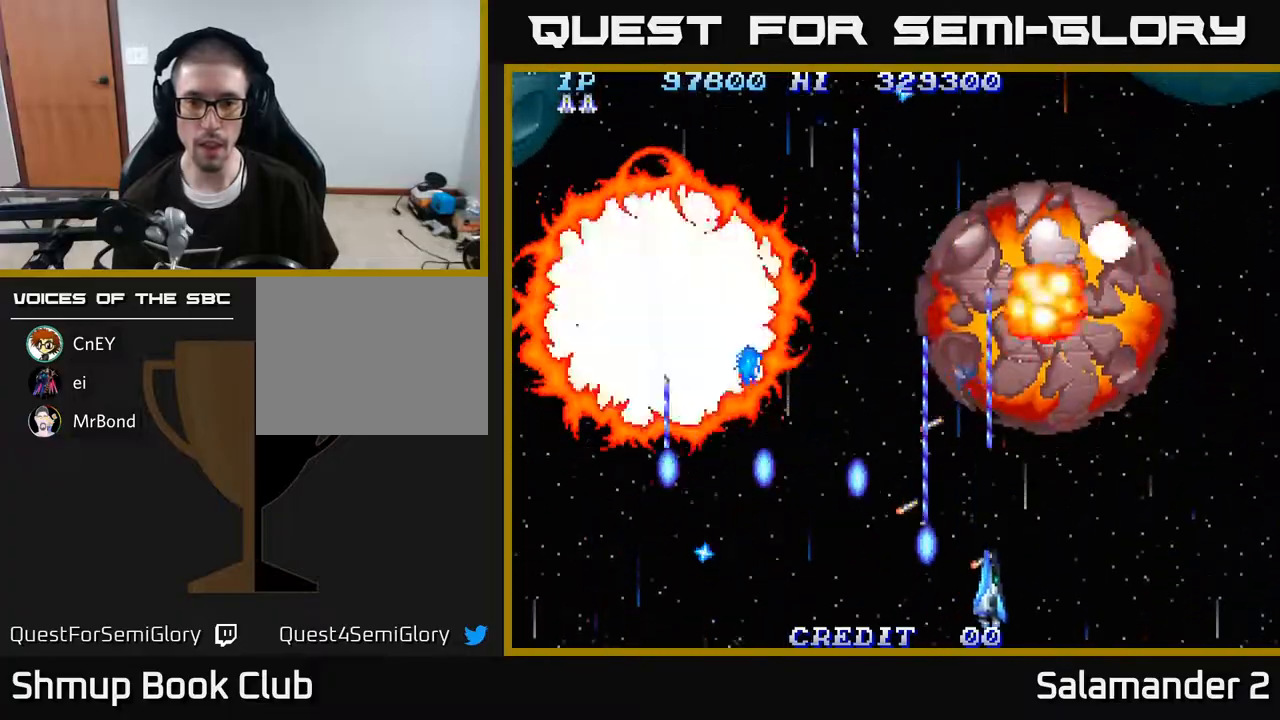
{"buttons": ["A", "DPAD_RIGHT"], "right_stick": "center", "events": [[33, "DPAD_DOWN", "up"], [300, "DPAD_DOWN", "down"], [450, "DPAD_DOWN", "up"]]}
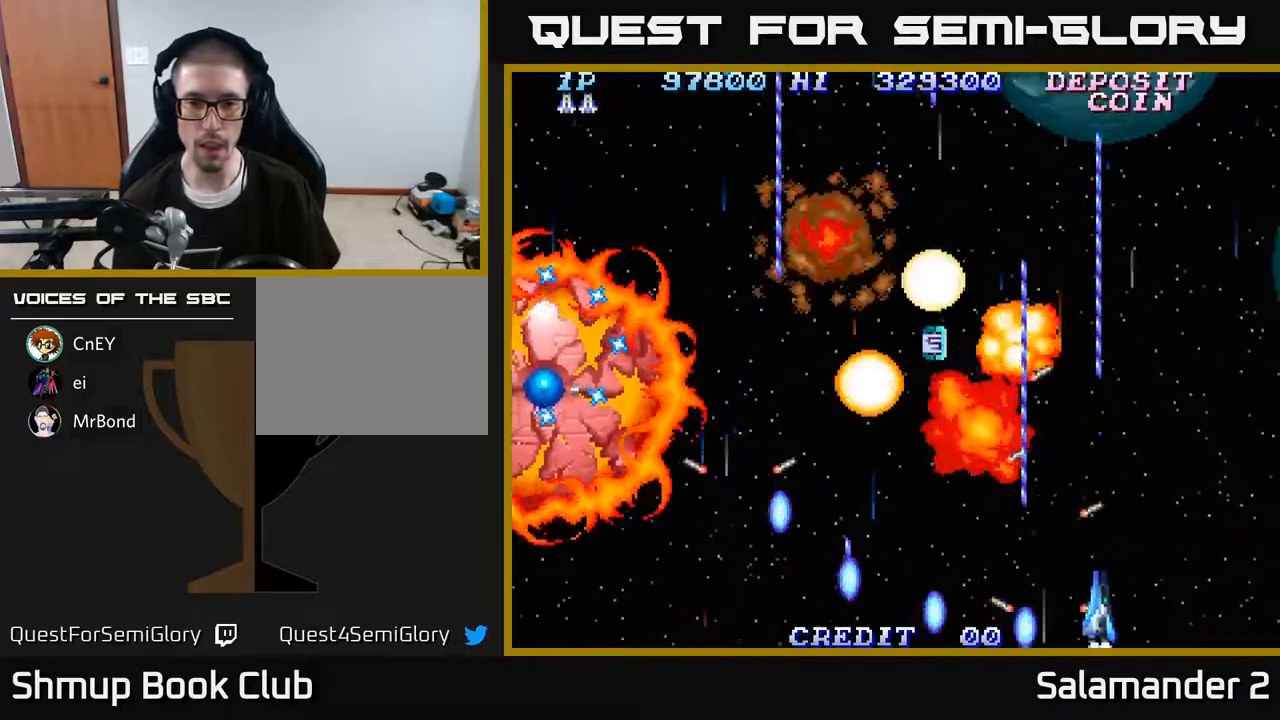
{"buttons": ["A", "DPAD_RIGHT"], "right_stick": "center", "events": [[133, "DPAD_DOWN", "down"], [333, "DPAD_DOWN", "up"], [400, "DPAD_DOWN", "down"], [500, "DPAD_DOWN", "up"]]}
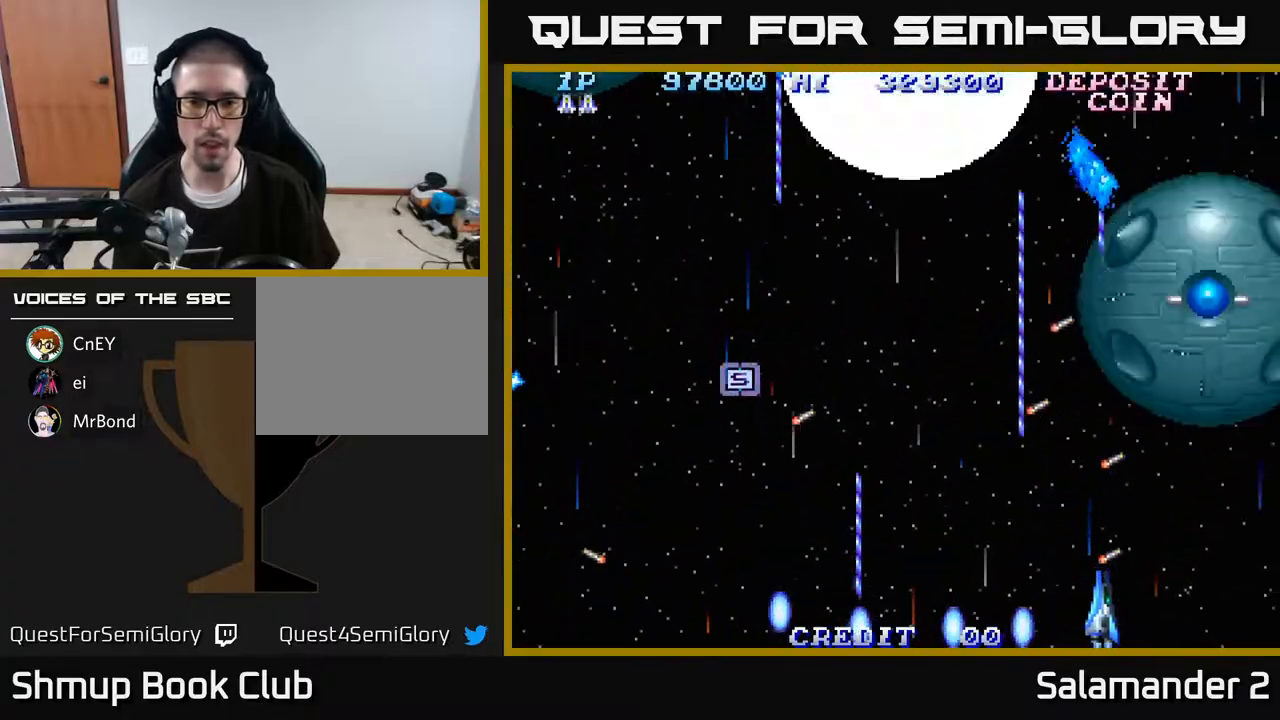
{"buttons": ["A", "DPAD_DOWN"], "right_stick": "center", "events": [[233, "DPAD_DOWN", "down"], [333, "DPAD_RIGHT", "up"], [433, "DPAD_LEFT", "down"], [467, "DPAD_LEFT", "up"]]}
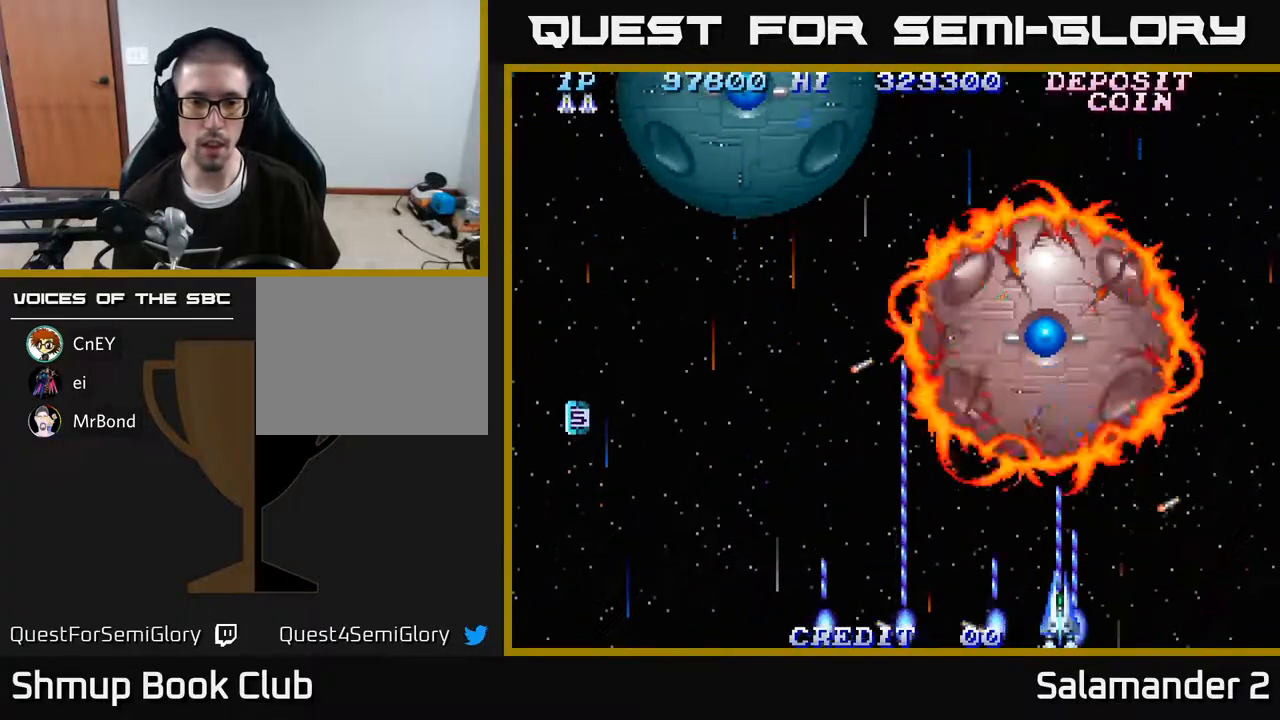
{"buttons": ["A", "DPAD_UP", "DPAD_LEFT"], "right_stick": "center", "events": [[67, "DPAD_LEFT", "down"], [400, "DPAD_DOWN", "up"], [433, "DPAD_UP", "down"]]}
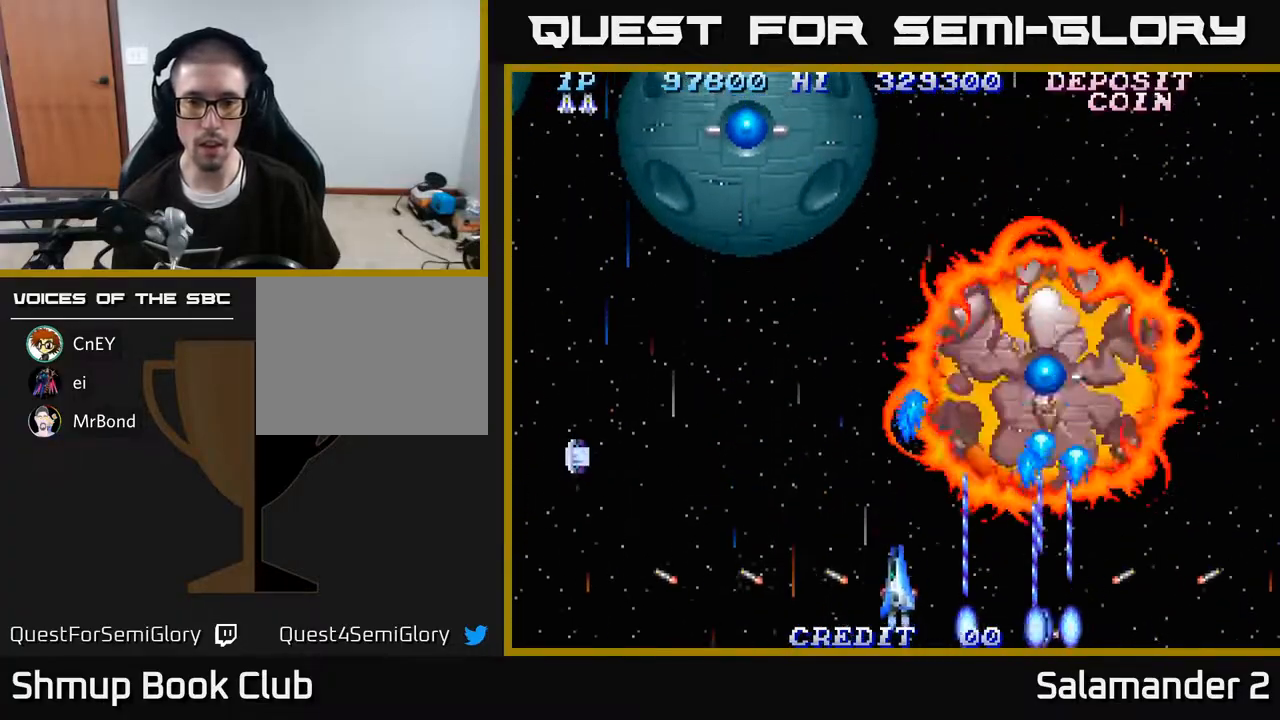
{"buttons": ["A", "DPAD_LEFT"], "right_stick": "center", "events": [[317, "DPAD_UP", "up"], [383, "DPAD_LEFT", "up"], [500, "DPAD_LEFT", "down"]]}
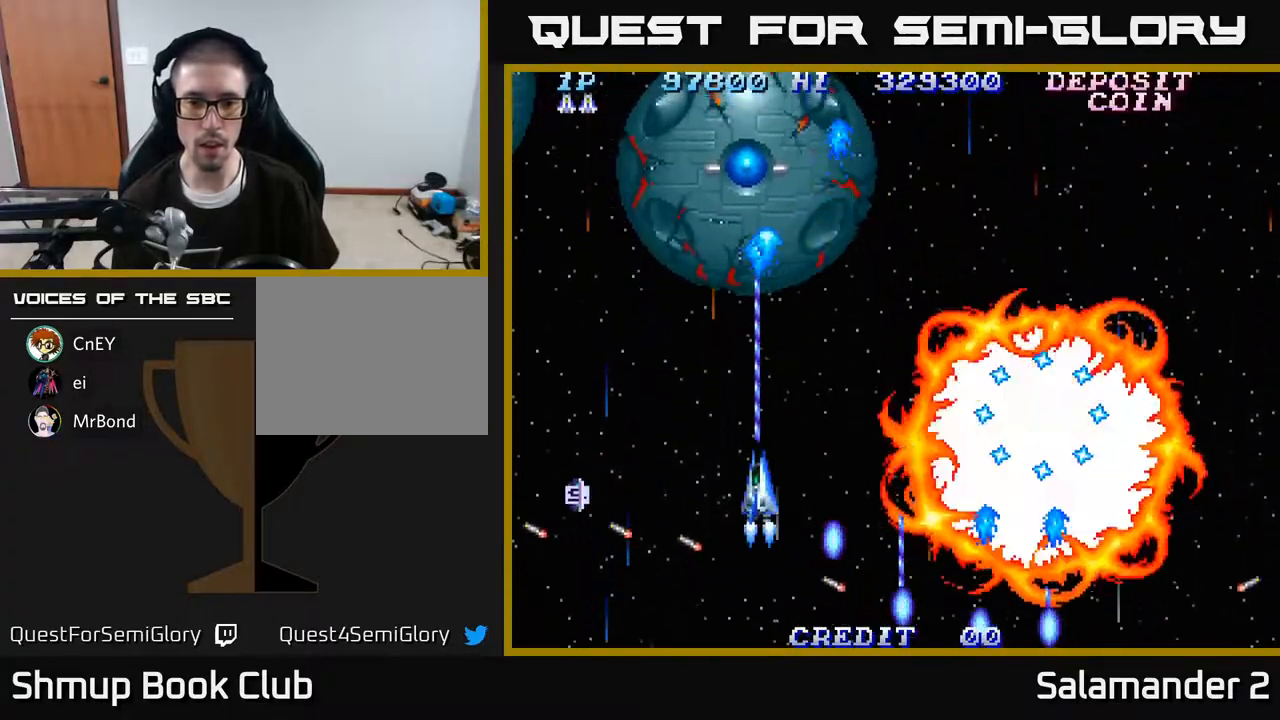
{"buttons": ["A", "DPAD_DOWN", "DPAD_LEFT"], "right_stick": "center", "events": [[217, "DPAD_LEFT", "up"], [467, "DPAD_LEFT", "down"], [500, "DPAD_DOWN", "down"]]}
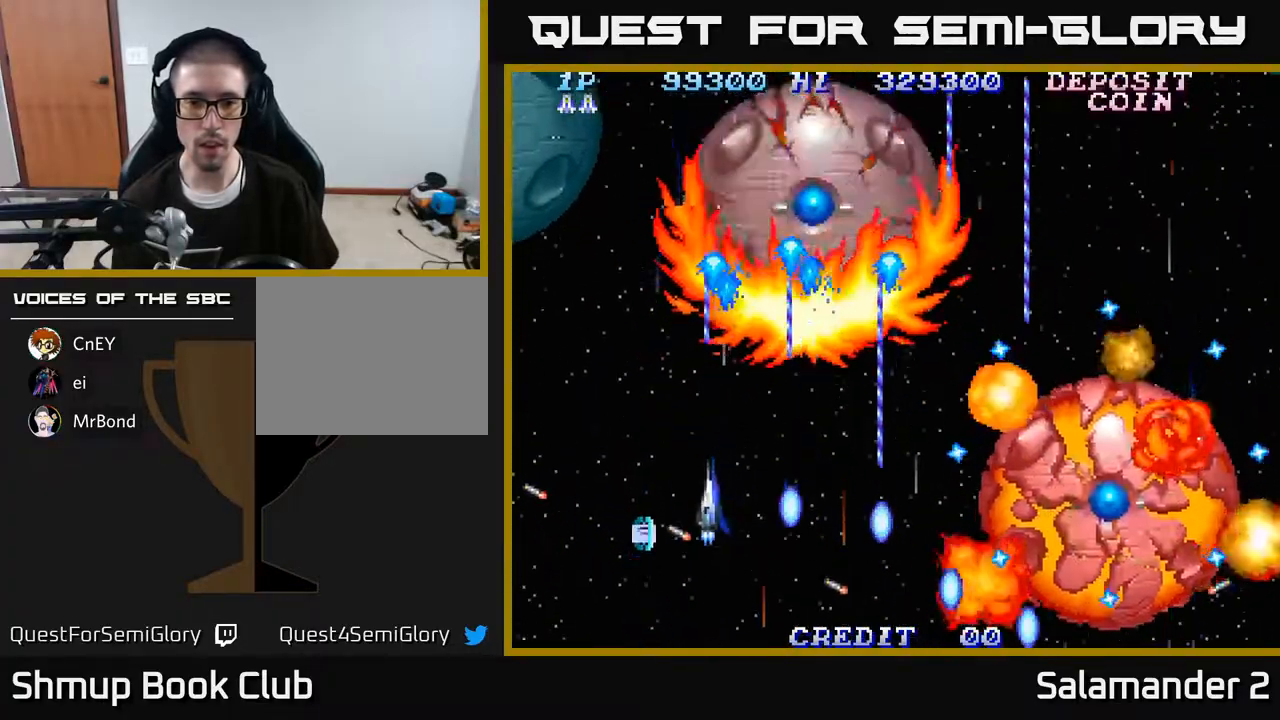
{"buttons": ["A"], "right_stick": "center", "events": [[100, "DPAD_LEFT", "up"], [150, "DPAD_LEFT", "down"], [167, "DPAD_DOWN", "up"], [367, "DPAD_DOWN", "down"], [367, "DPAD_LEFT", "up"], [417, "DPAD_RIGHT", "down"], [500, "DPAD_DOWN", "up"], [500, "DPAD_RIGHT", "up"]]}
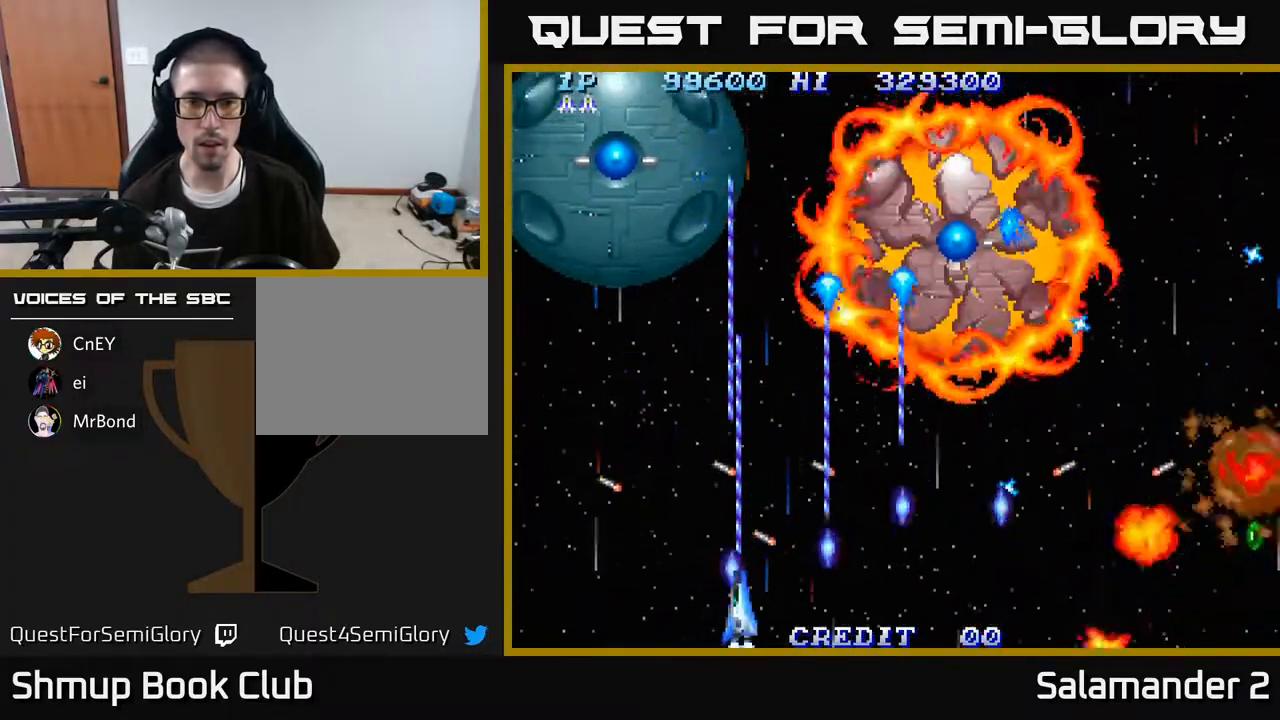
{"buttons": ["A"], "right_stick": "center", "events": [[50, "DPAD_LEFT", "down"], [167, "DPAD_LEFT", "up"]]}
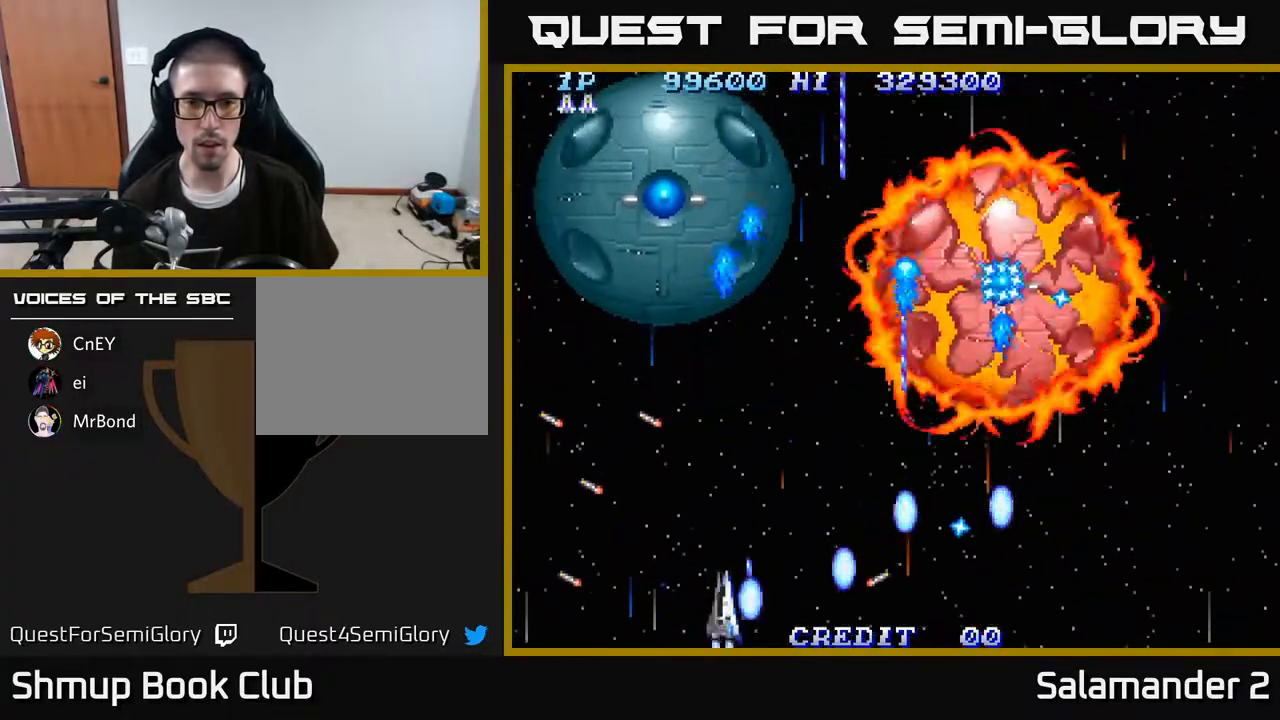
{"buttons": ["A", "DPAD_LEFT"], "right_stick": "center", "events": [[433, "DPAD_LEFT", "down"]]}
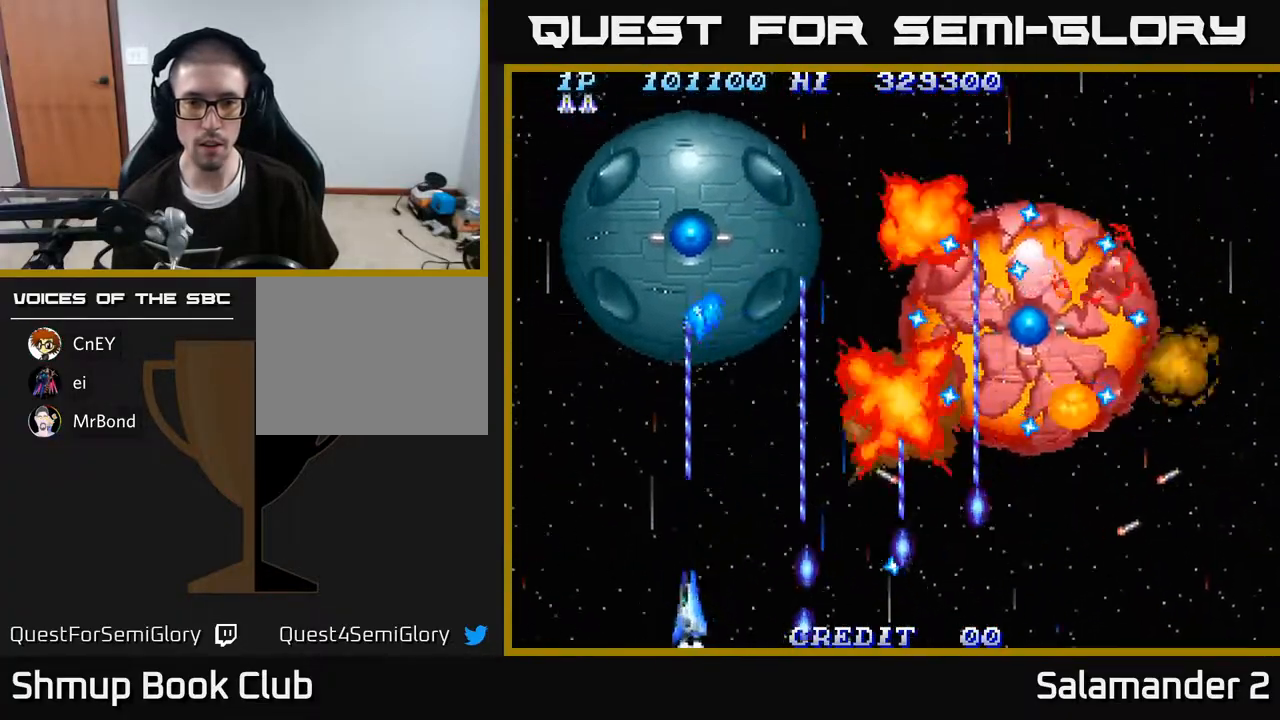
{"buttons": ["A", "DPAD_DOWN", "DPAD_LEFT"], "right_stick": "center", "events": [[267, "DPAD_DOWN", "down"]]}
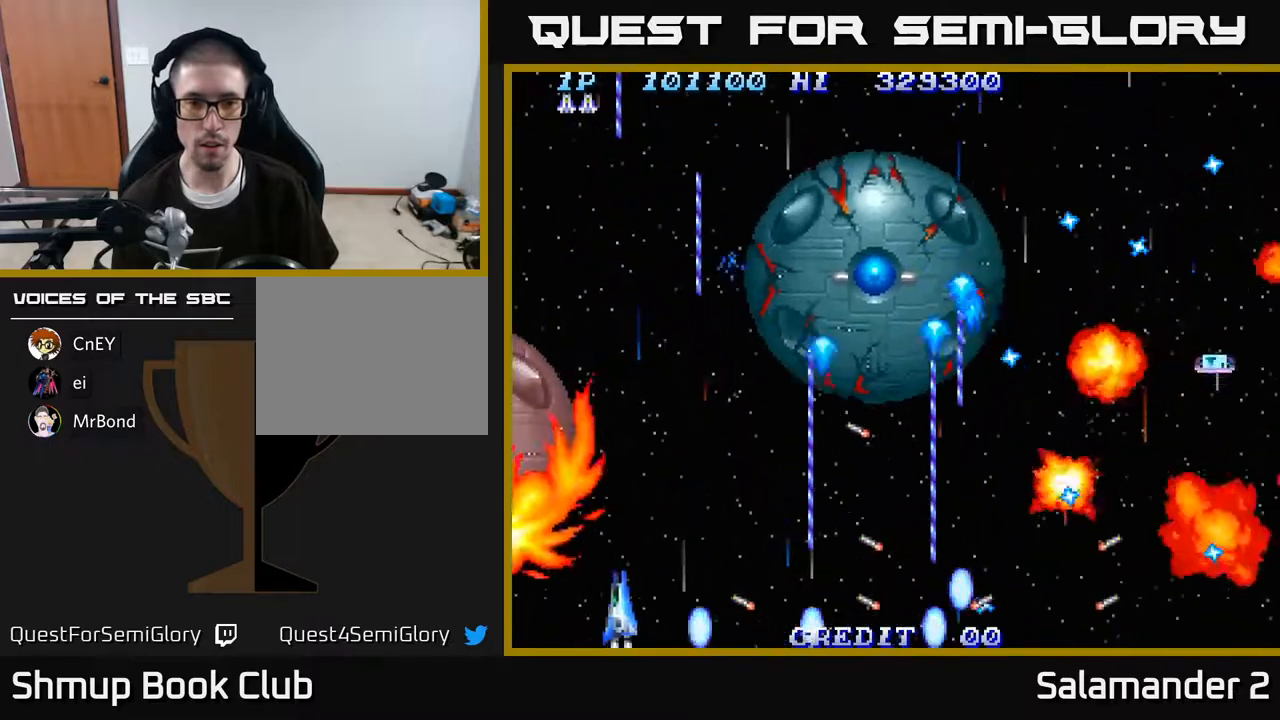
{"buttons": ["A"], "right_stick": "center", "events": [[167, "DPAD_LEFT", "up"], [200, "DPAD_RIGHT", "down"], [317, "DPAD_DOWN", "up"], [417, "DPAD_RIGHT", "up"]]}
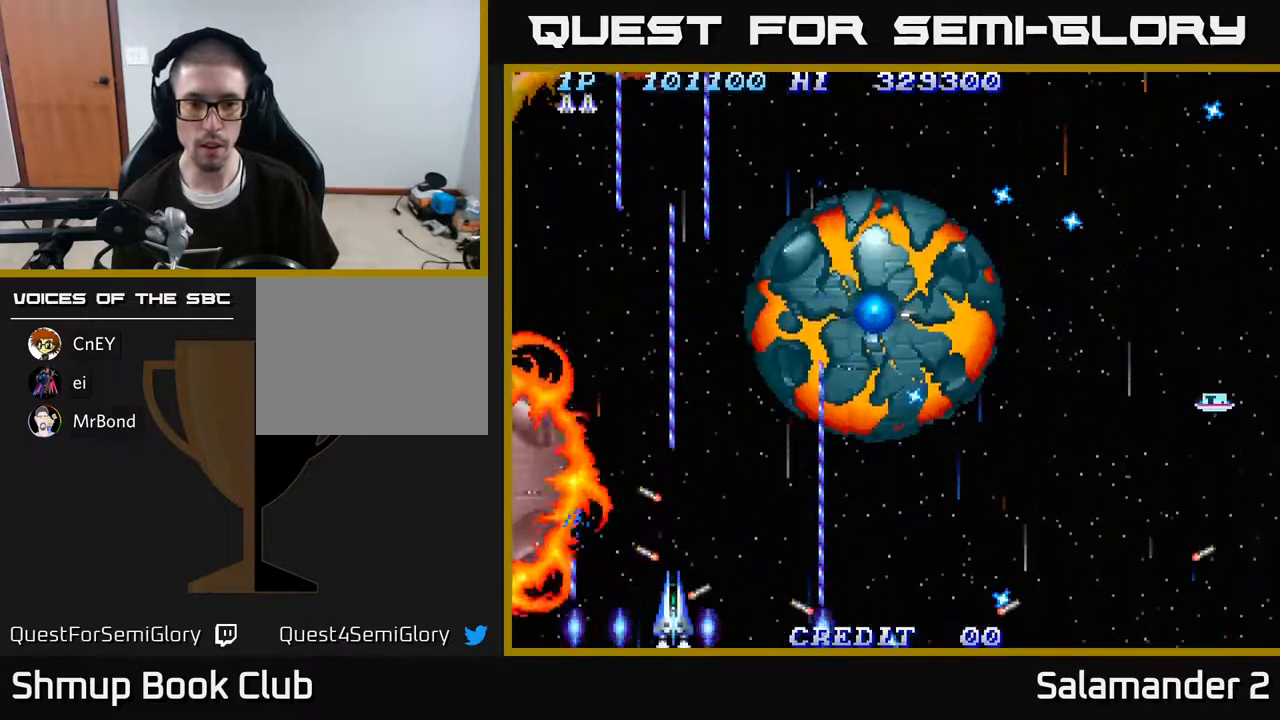
{"buttons": ["A", "DPAD_RIGHT"], "right_stick": "center", "events": [[400, "DPAD_RIGHT", "down"]]}
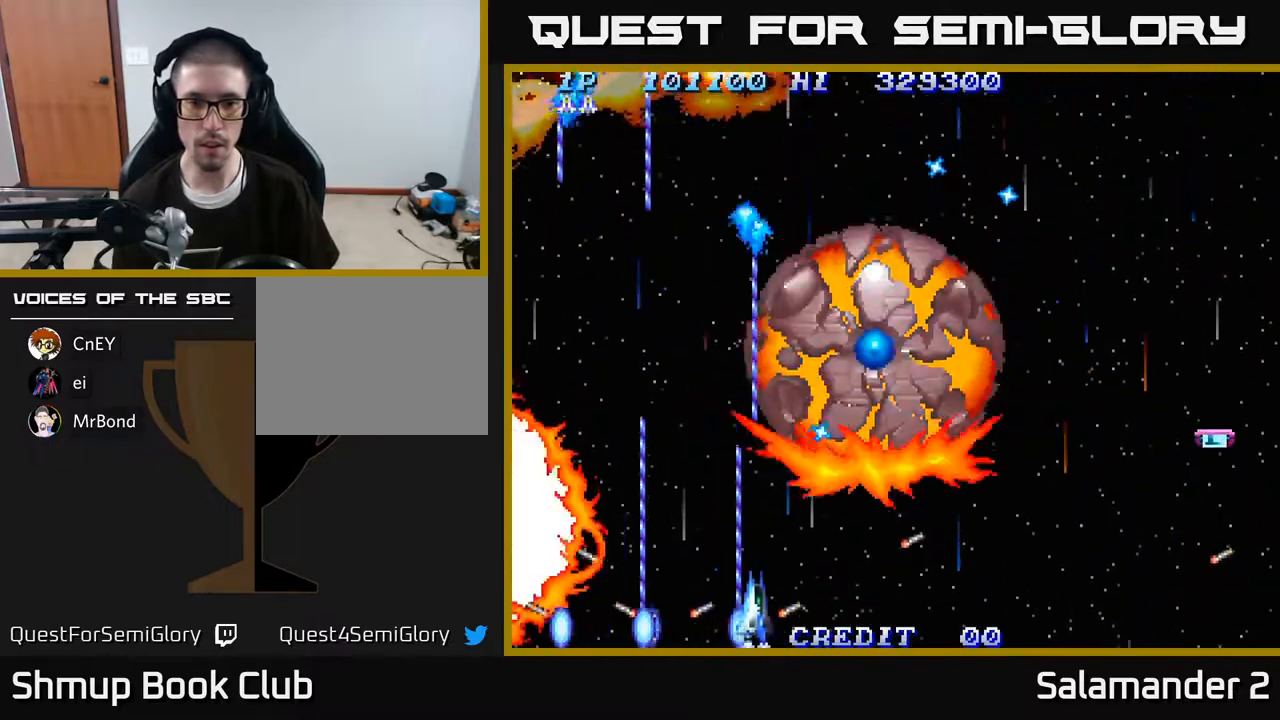
{"buttons": ["A"], "right_stick": "center", "events": [[333, "DPAD_RIGHT", "up"]]}
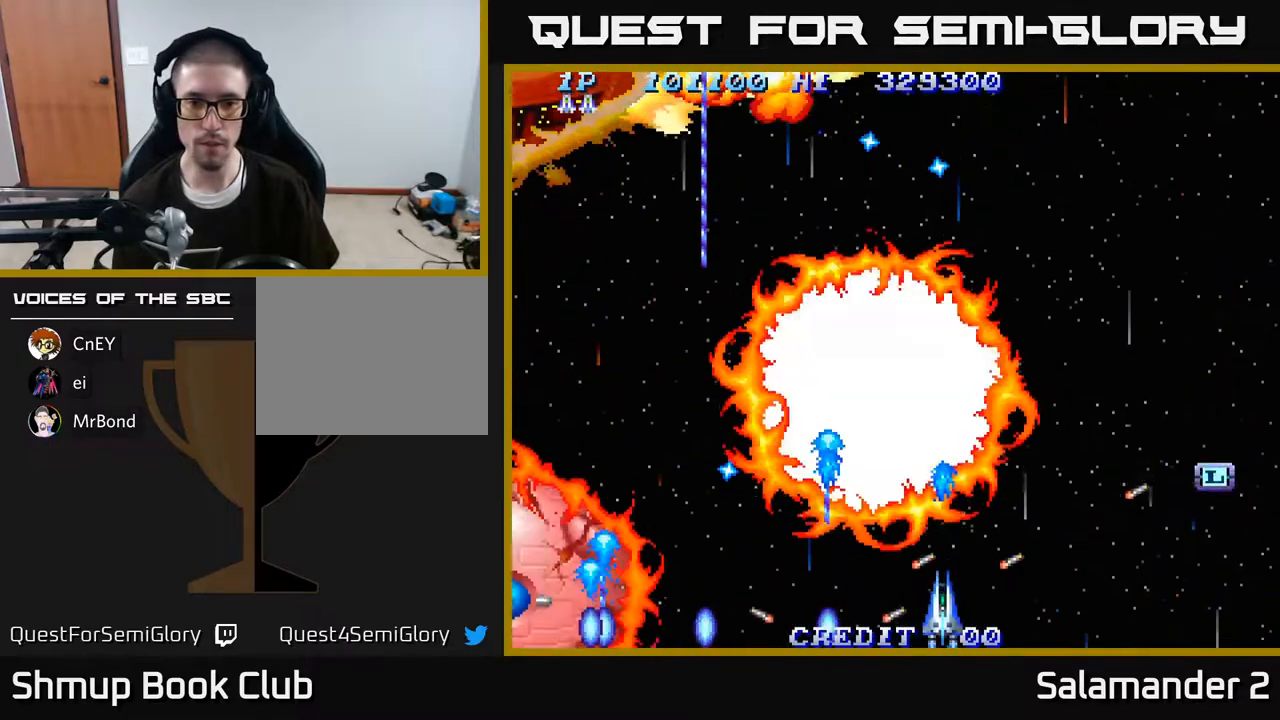
{"buttons": ["A"], "right_stick": "center", "events": [[350, "DPAD_RIGHT", "down"], [400, "DPAD_RIGHT", "up"]]}
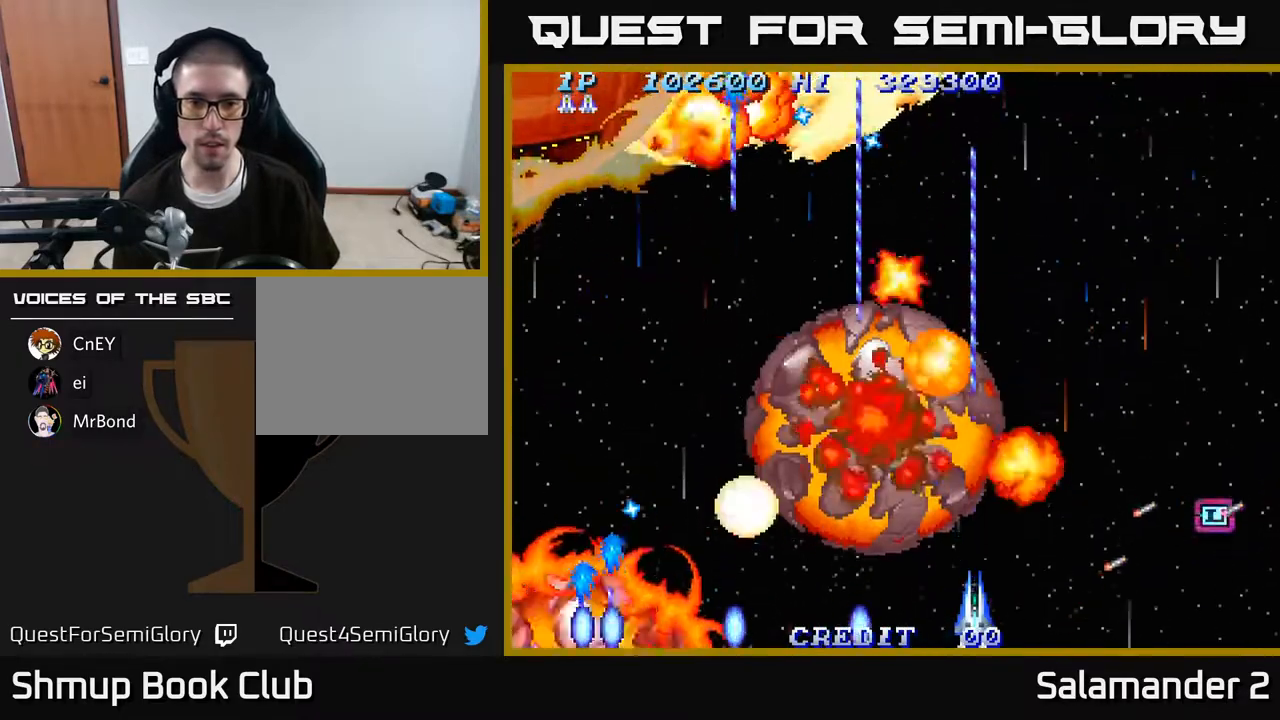
{"buttons": ["A", "DPAD_RIGHT"], "right_stick": "center", "events": [[100, "DPAD_RIGHT", "down"], [167, "DPAD_RIGHT", "up"], [450, "DPAD_RIGHT", "down"]]}
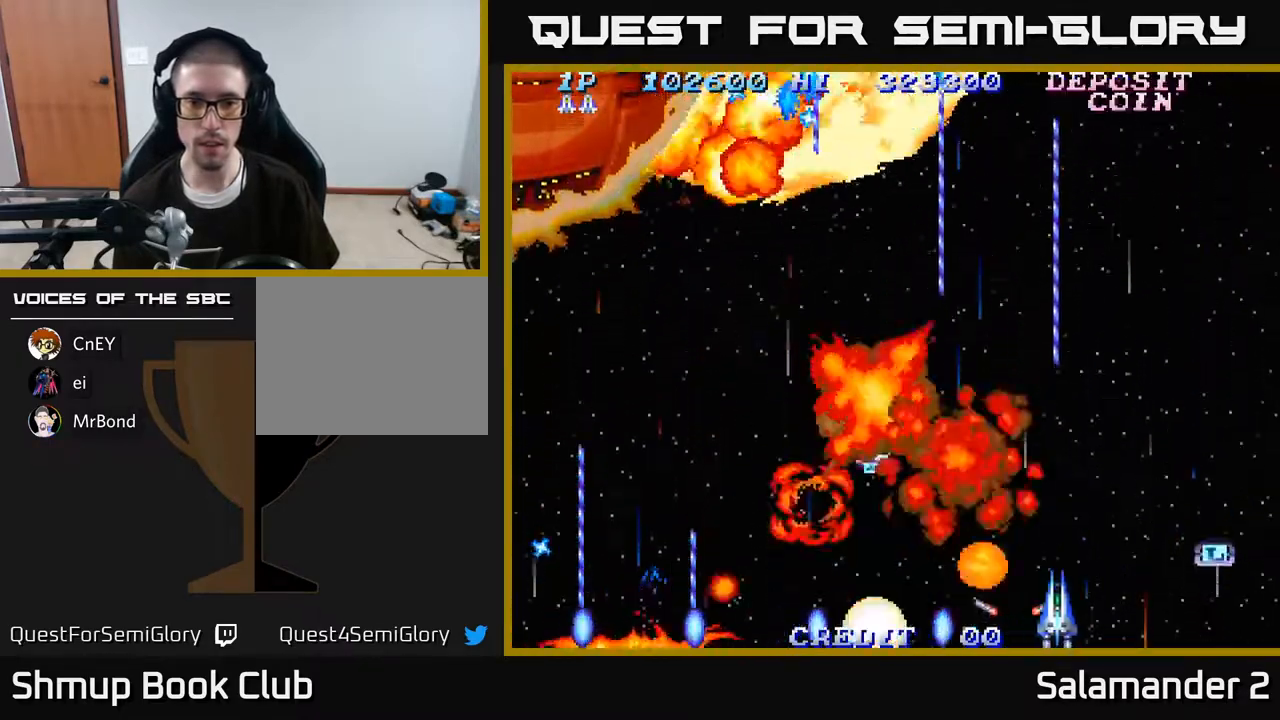
{"buttons": ["A", "DPAD_RIGHT"], "right_stick": "center", "events": [[300, "DPAD_UP", "down"], [350, "DPAD_RIGHT", "up"], [467, "DPAD_UP", "up"], [483, "DPAD_RIGHT", "down"]]}
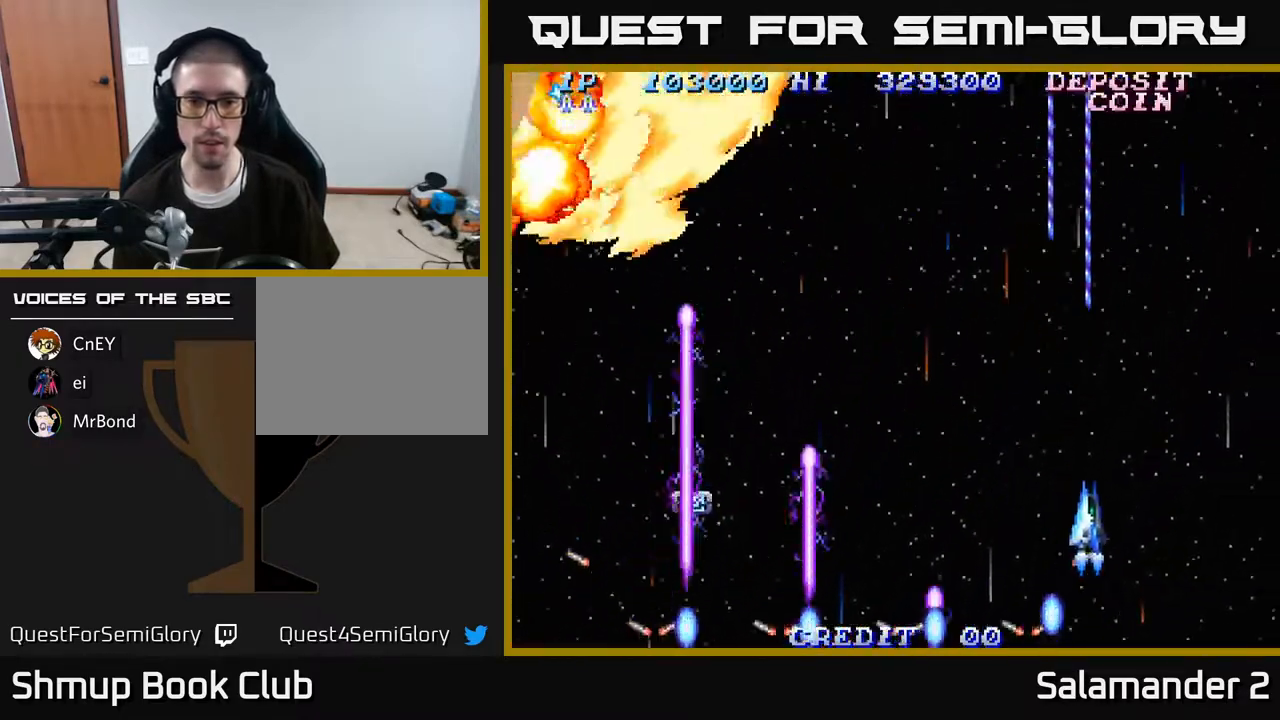
{"buttons": ["A", "DPAD_LEFT"], "right_stick": "center", "events": [[100, "DPAD_DOWN", "down"], [150, "DPAD_DOWN", "up"], [250, "DPAD_DOWN", "down"], [383, "DPAD_RIGHT", "up"], [433, "DPAD_LEFT", "down"], [450, "DPAD_DOWN", "up"]]}
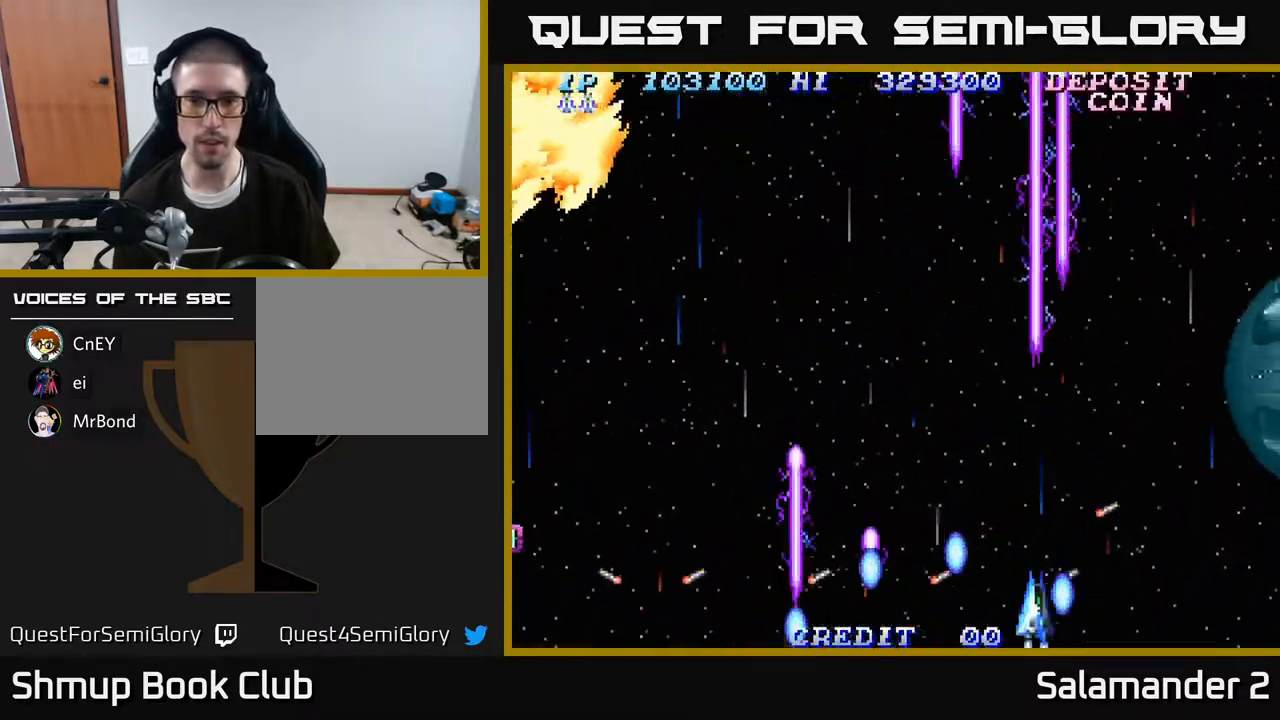
{"buttons": ["A", "DPAD_LEFT"], "right_stick": "center", "events": []}
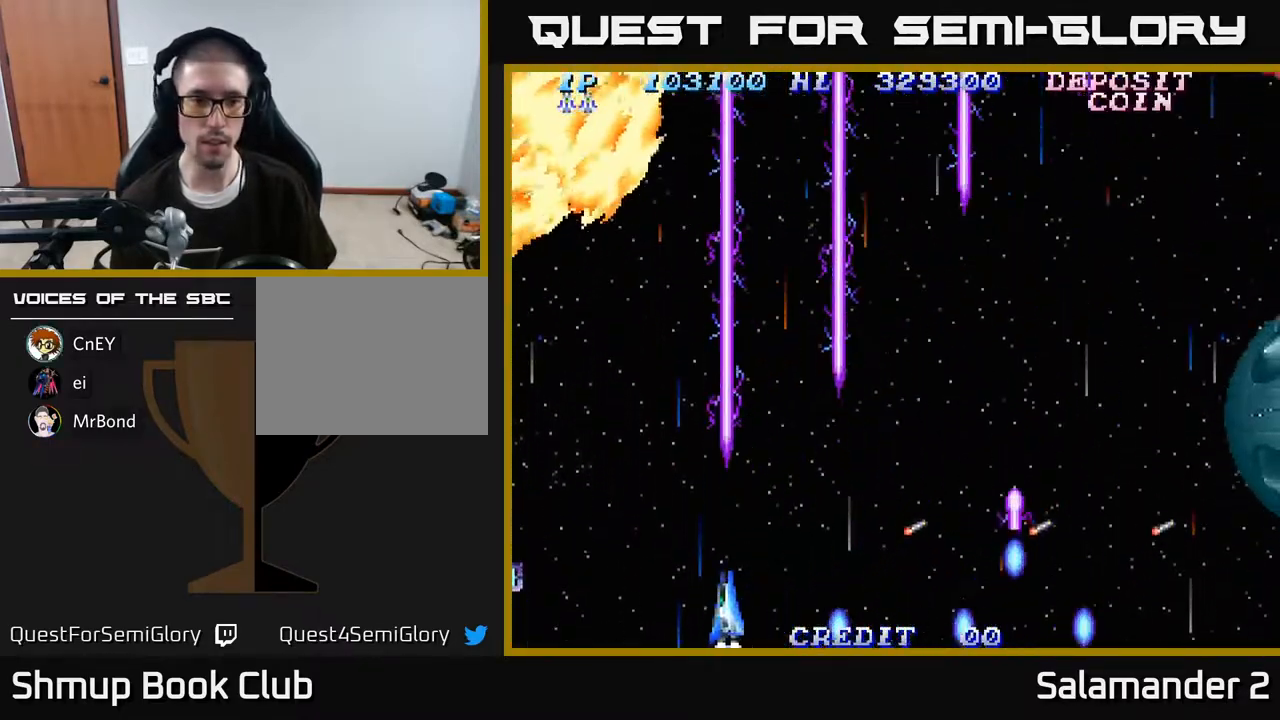
{"buttons": ["A", "DPAD_UP", "DPAD_RIGHT"], "right_stick": "center", "events": [[450, "DPAD_LEFT", "up"], [450, "DPAD_RIGHT", "down"], [467, "DPAD_UP", "down"]]}
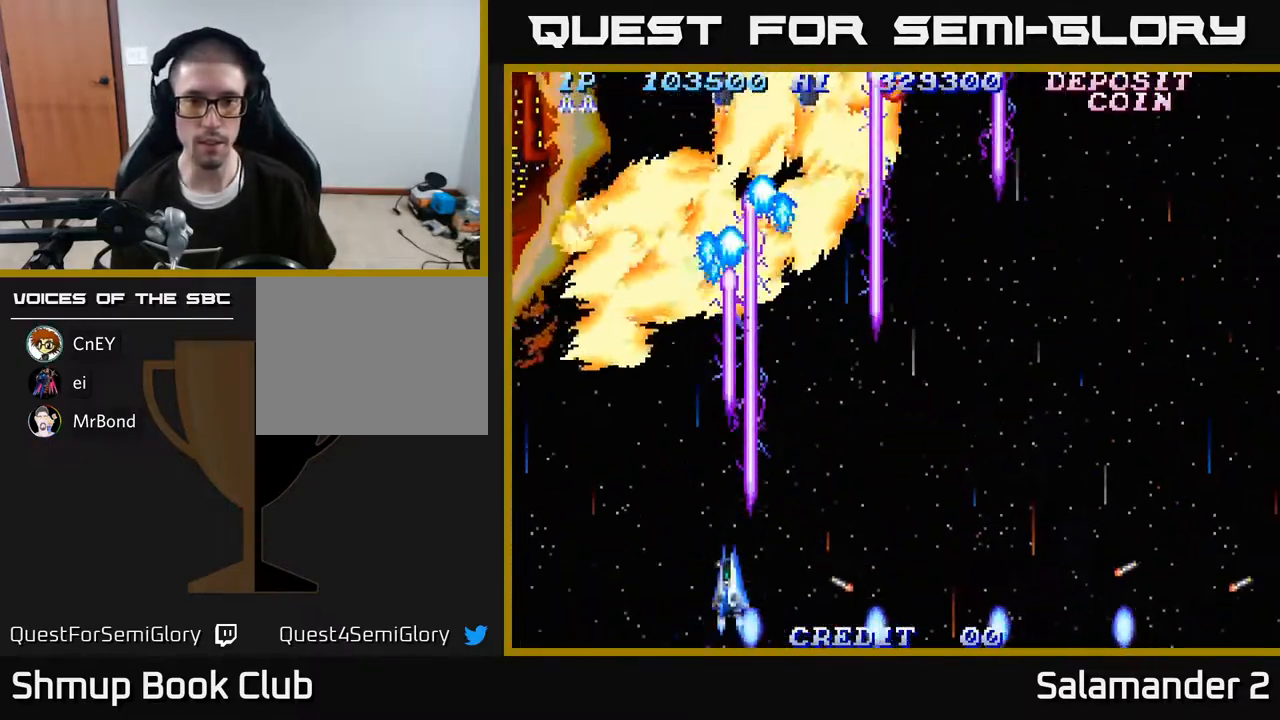
{"buttons": ["A", "DPAD_RIGHT"], "right_stick": "center", "events": [[67, "DPAD_UP", "up"]]}